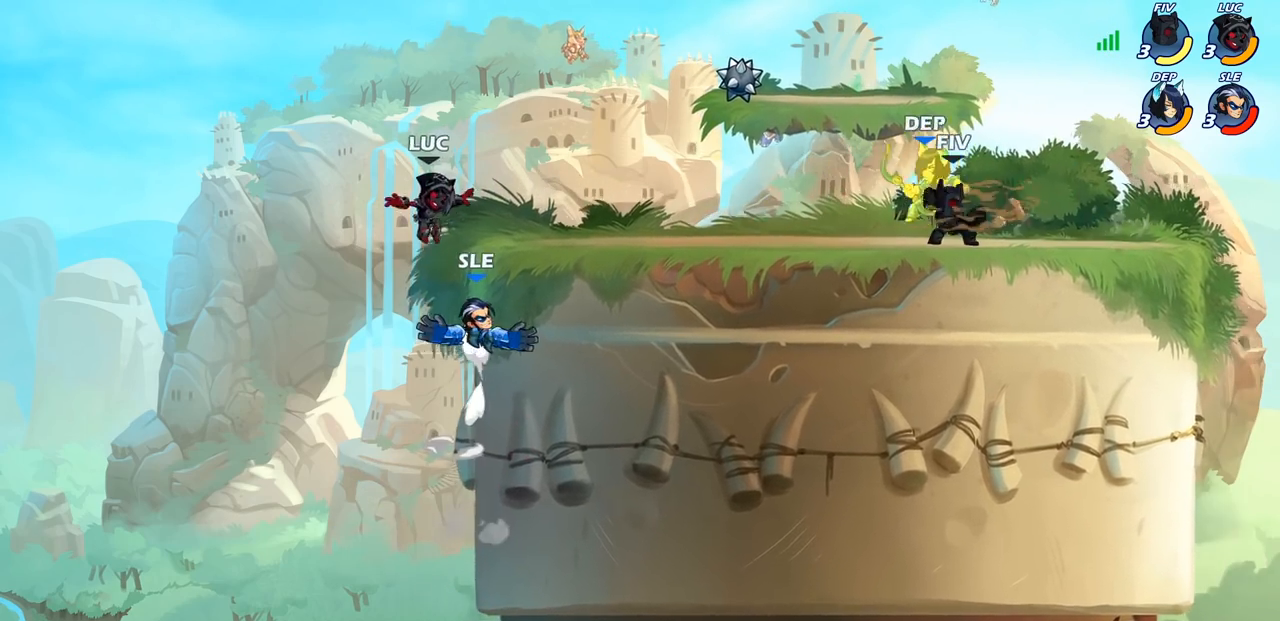
Gameplay with a controller (PlayStation layout); each line is a JSON object with the inputs held at the frame after it. "events" lists button and stick changes between this image and that frame as [ms after this image, input, new state], when the widget could be followed in between. Not read: L1.
{"buttons": [], "left_stick": "center", "right_stick": "center", "events": [[383, "CIRCLE", "up"], [400, "left_stick", "center"]]}
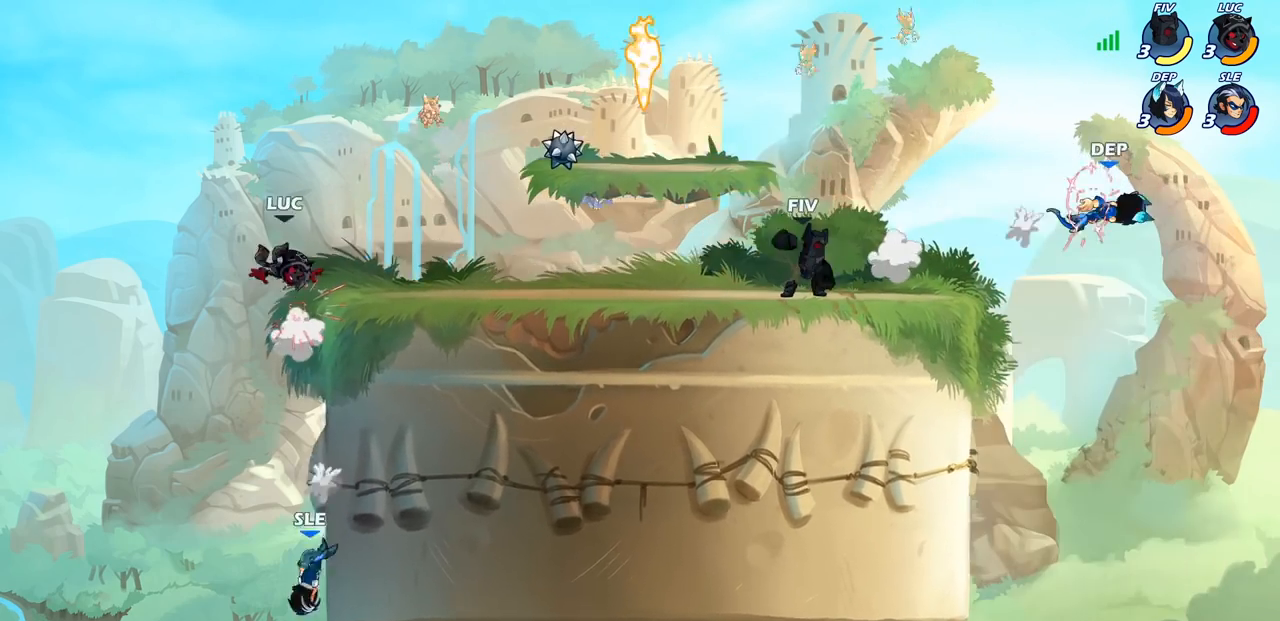
{"buttons": ["R2"], "left_stick": "right", "right_stick": "center", "events": [[83, "left_stick", "up-right"], [167, "R2", "down"], [300, "left_stick", "right"]]}
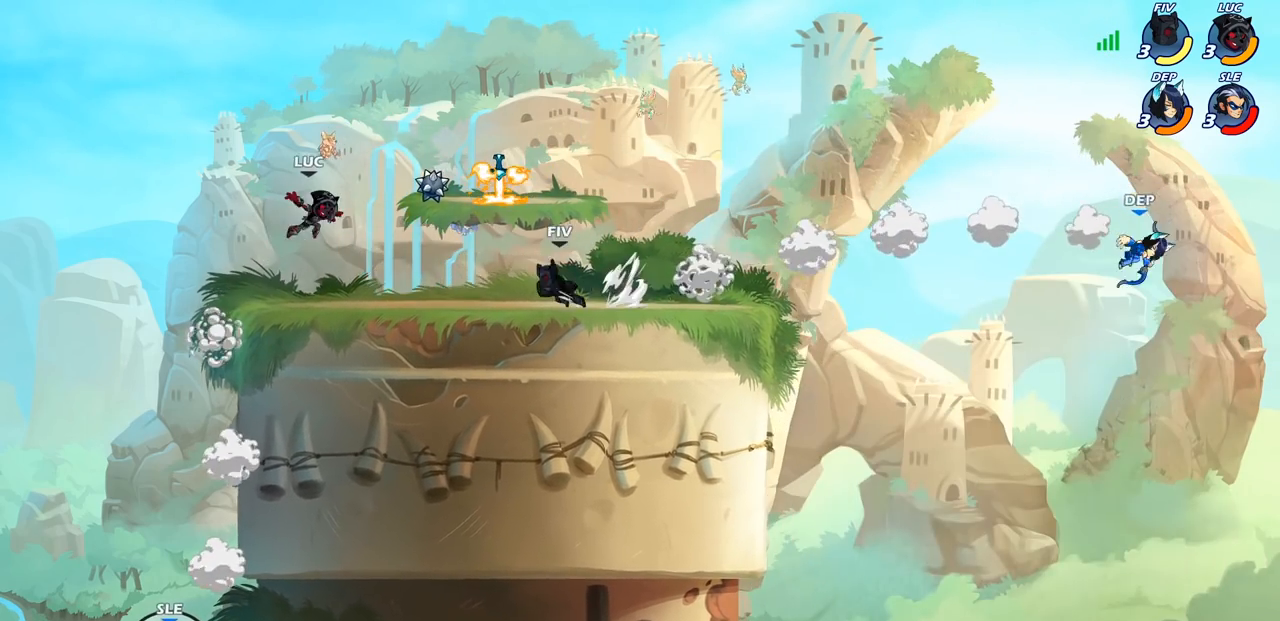
{"buttons": [], "left_stick": "center", "right_stick": "center", "events": [[83, "R2", "up"], [200, "R1", "down"], [233, "left_stick", "down"], [300, "R1", "up"], [300, "left_stick", "left"], [483, "left_stick", "center"]]}
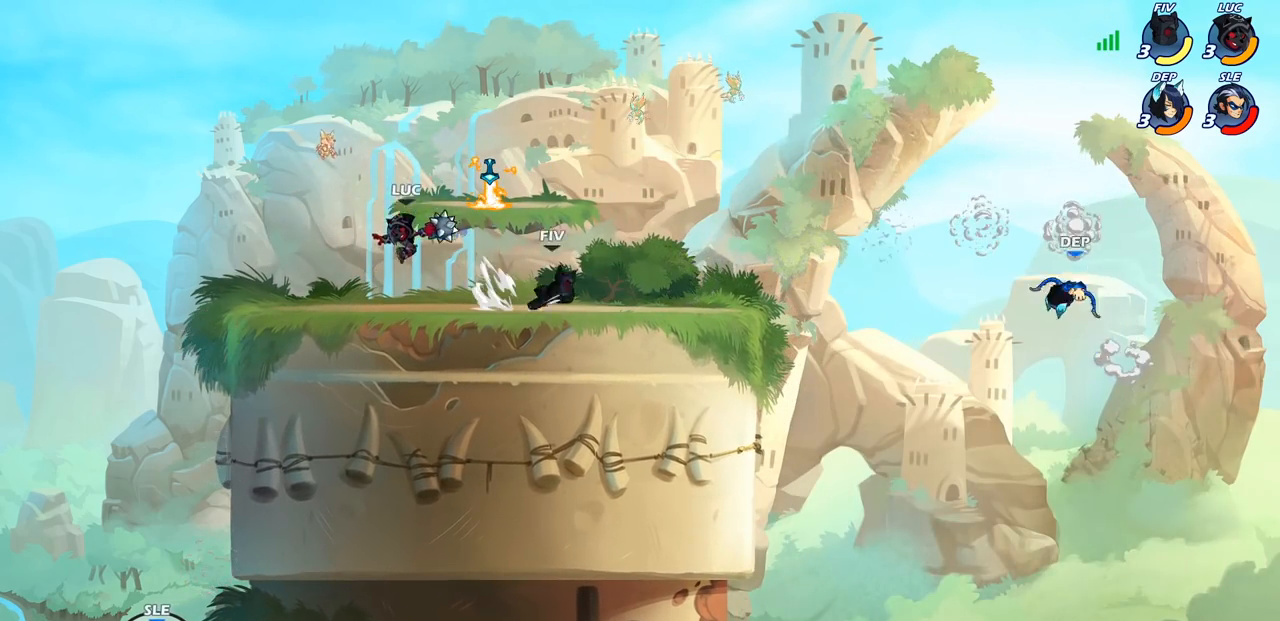
{"buttons": ["CIRCLE"], "left_stick": "center", "right_stick": "center", "events": [[17, "left_stick", "right"], [67, "CIRCLE", "down"], [167, "left_stick", "center"]]}
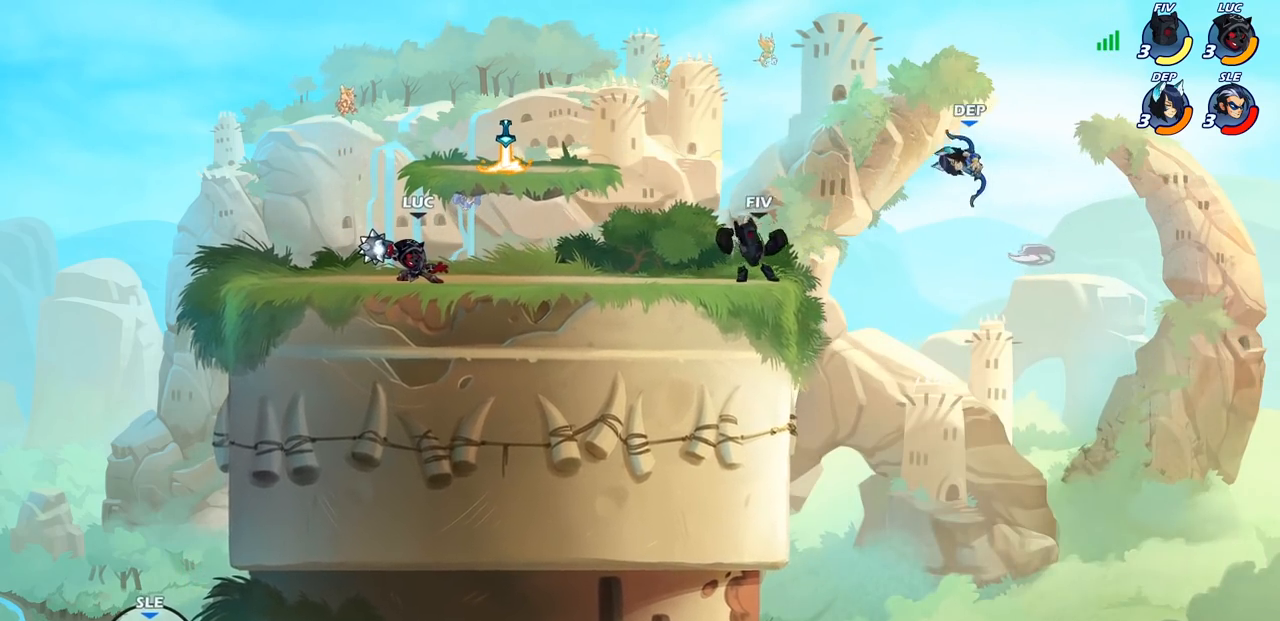
{"buttons": ["CIRCLE"], "left_stick": "center", "right_stick": "center", "events": []}
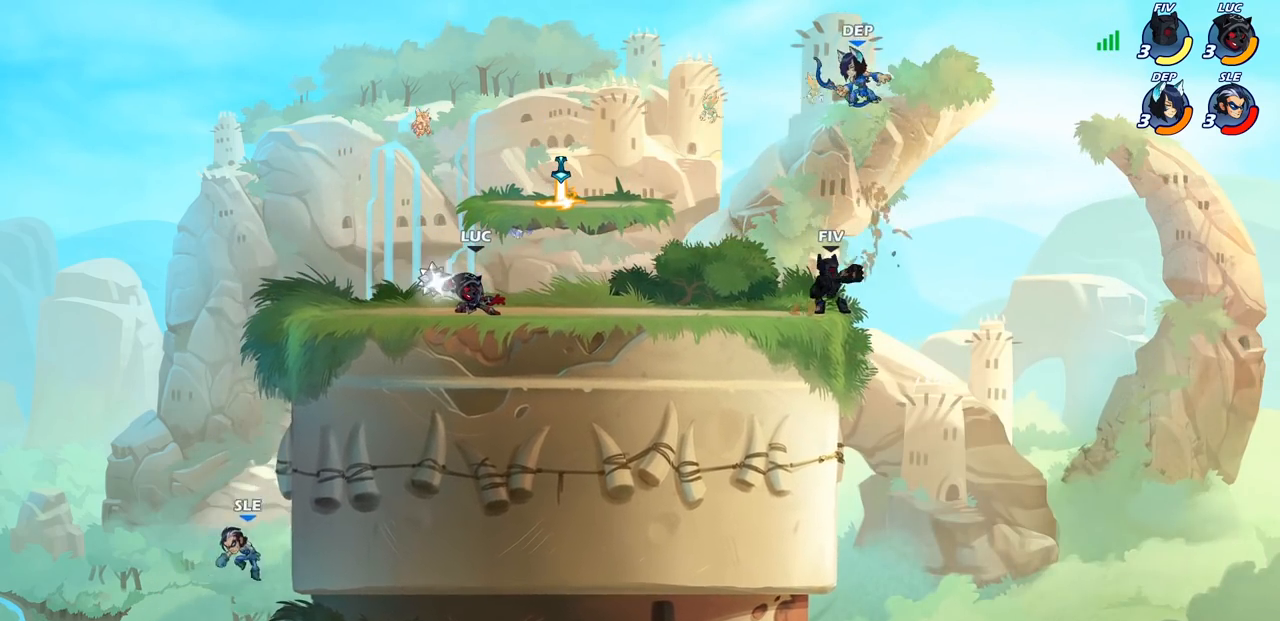
{"buttons": ["CIRCLE"], "left_stick": "center", "right_stick": "center", "events": []}
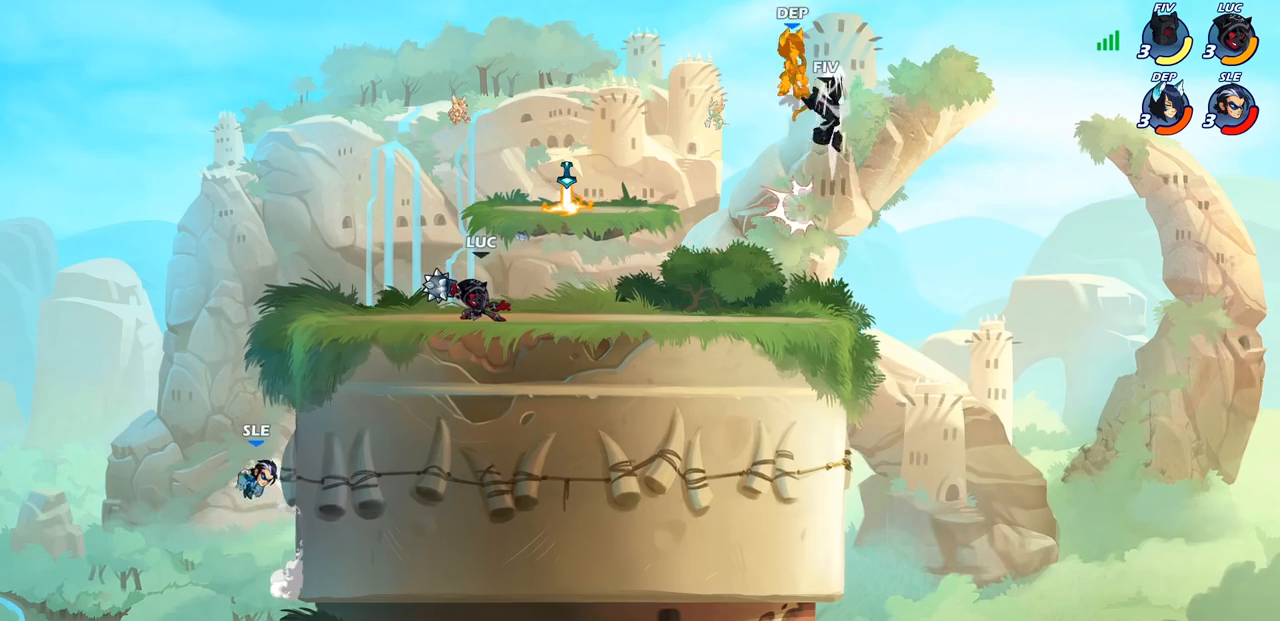
{"buttons": [], "left_stick": "center", "right_stick": "center", "events": [[300, "left_stick", "left"], [333, "CIRCLE", "up"], [433, "left_stick", "center"]]}
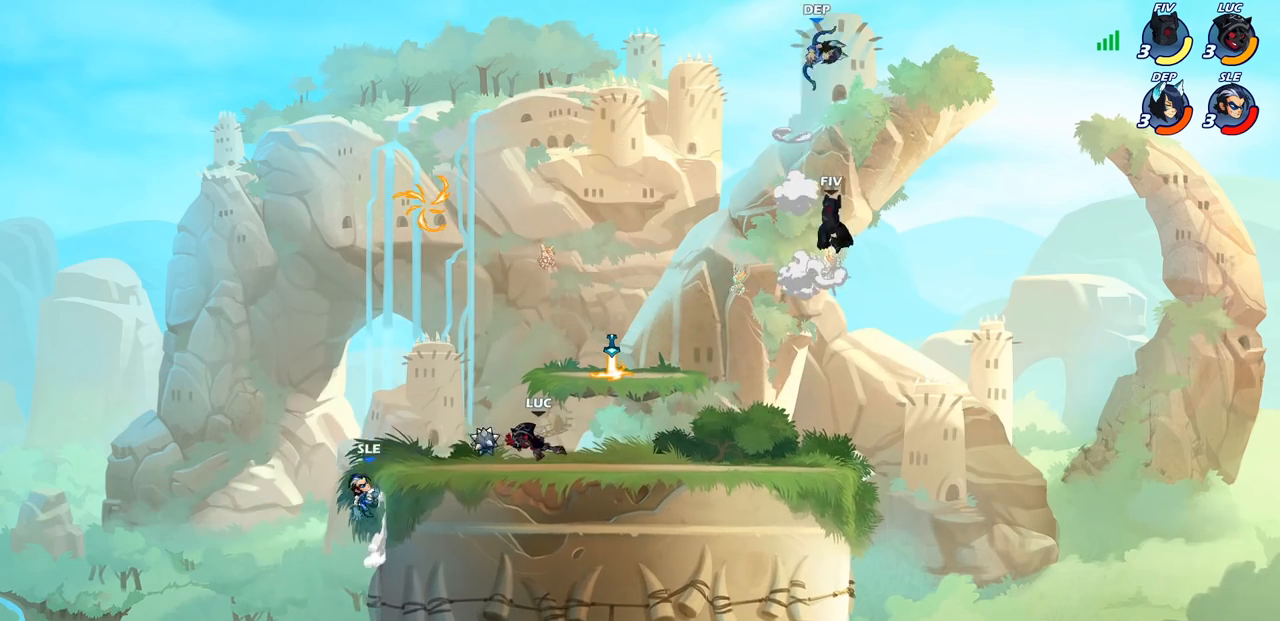
{"buttons": [], "left_stick": "center", "right_stick": "center", "events": []}
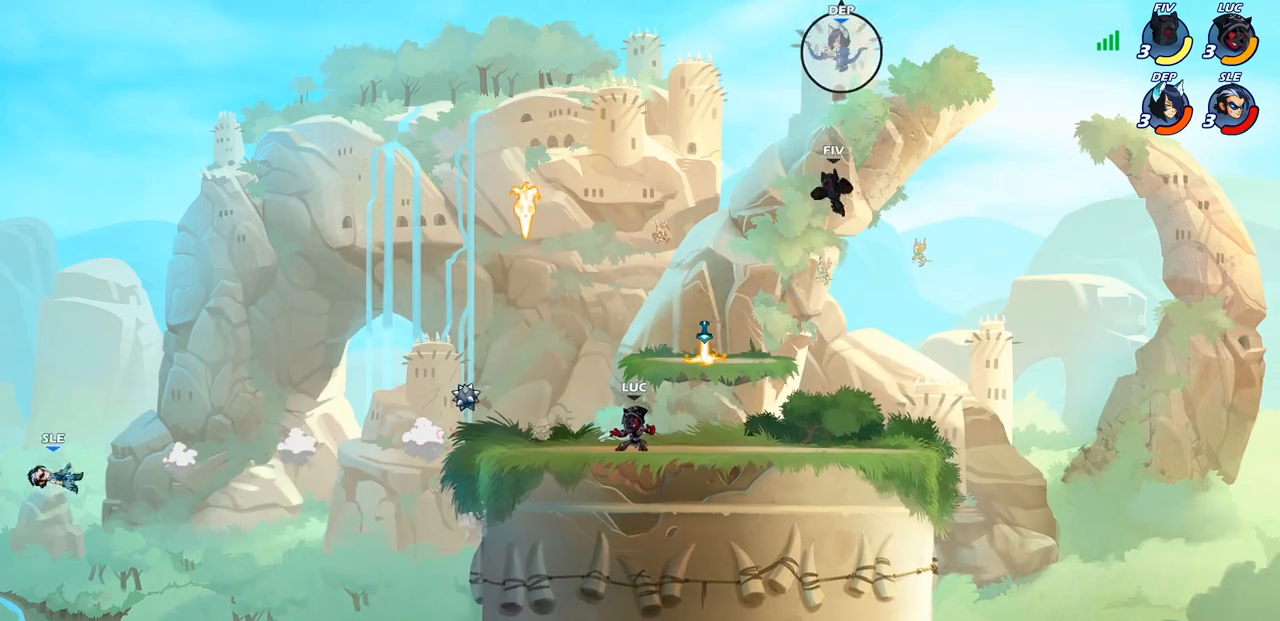
{"buttons": [], "left_stick": "left", "right_stick": "center", "events": [[417, "left_stick", "left"]]}
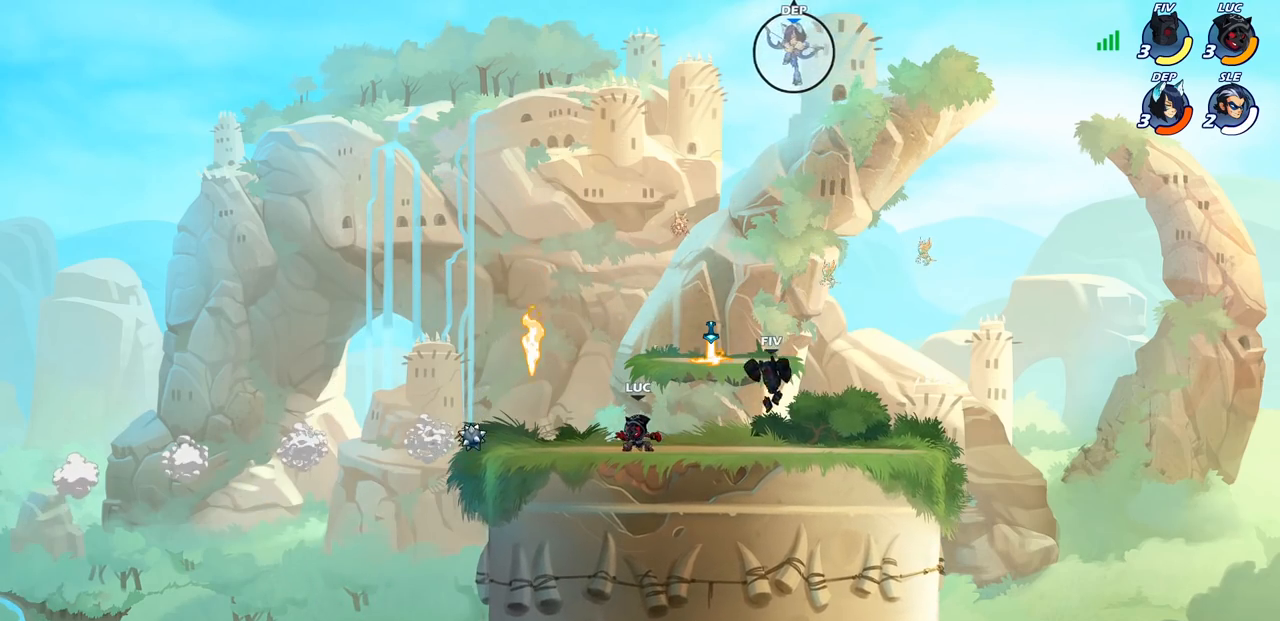
{"buttons": [], "left_stick": "center", "right_stick": "center", "events": [[67, "R2", "down"], [167, "R2", "up"], [233, "left_stick", "right"], [300, "R1", "down"], [400, "R1", "up"], [433, "left_stick", "center"]]}
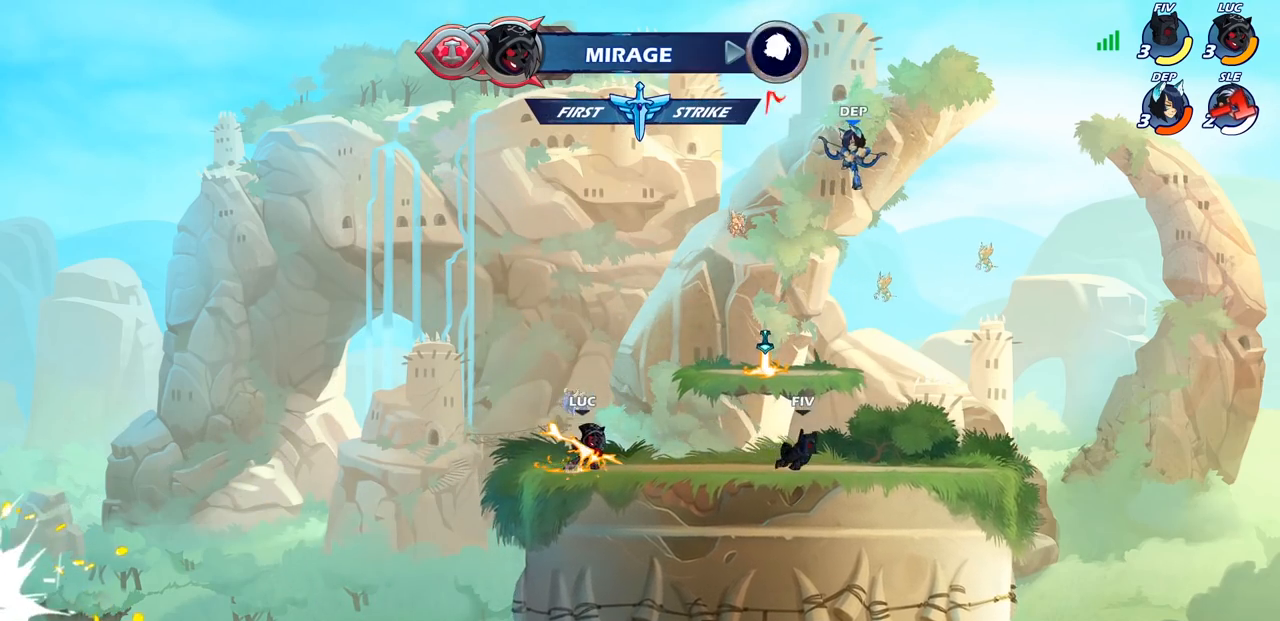
{"buttons": [], "left_stick": "right", "right_stick": "center", "events": [[200, "left_stick", "right"]]}
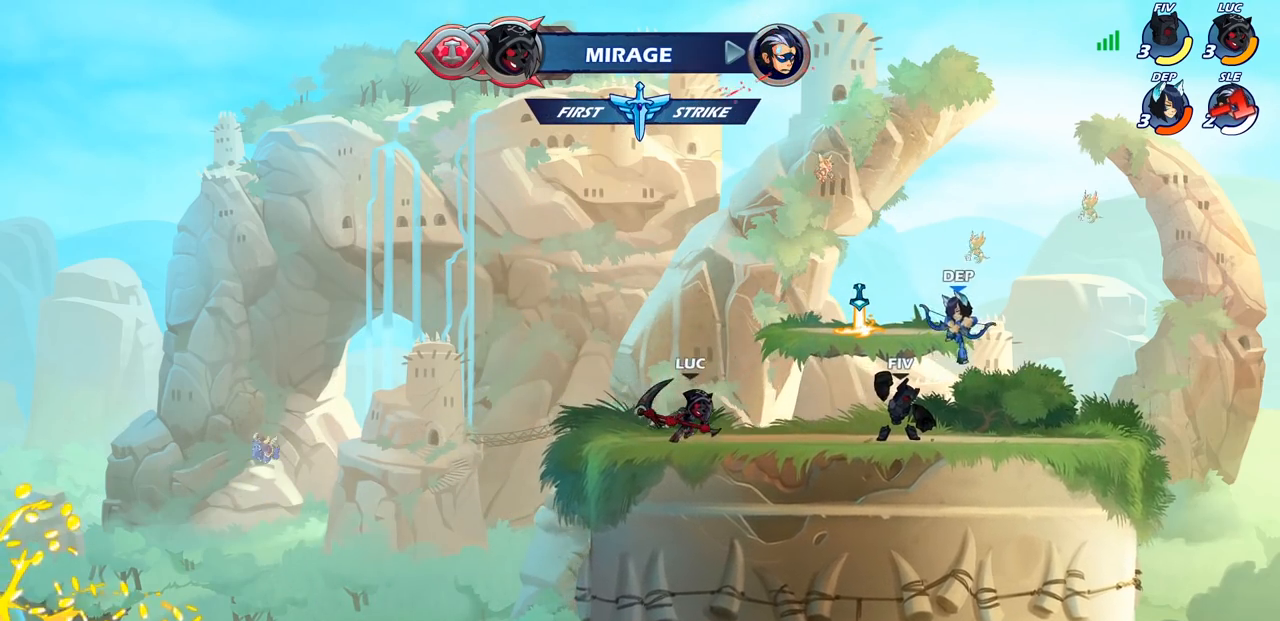
{"buttons": [], "left_stick": "center", "right_stick": "center", "events": [[167, "R2", "down"], [217, "CIRCLE", "down"], [267, "left_stick", "center"], [300, "R2", "up"], [433, "CIRCLE", "up"]]}
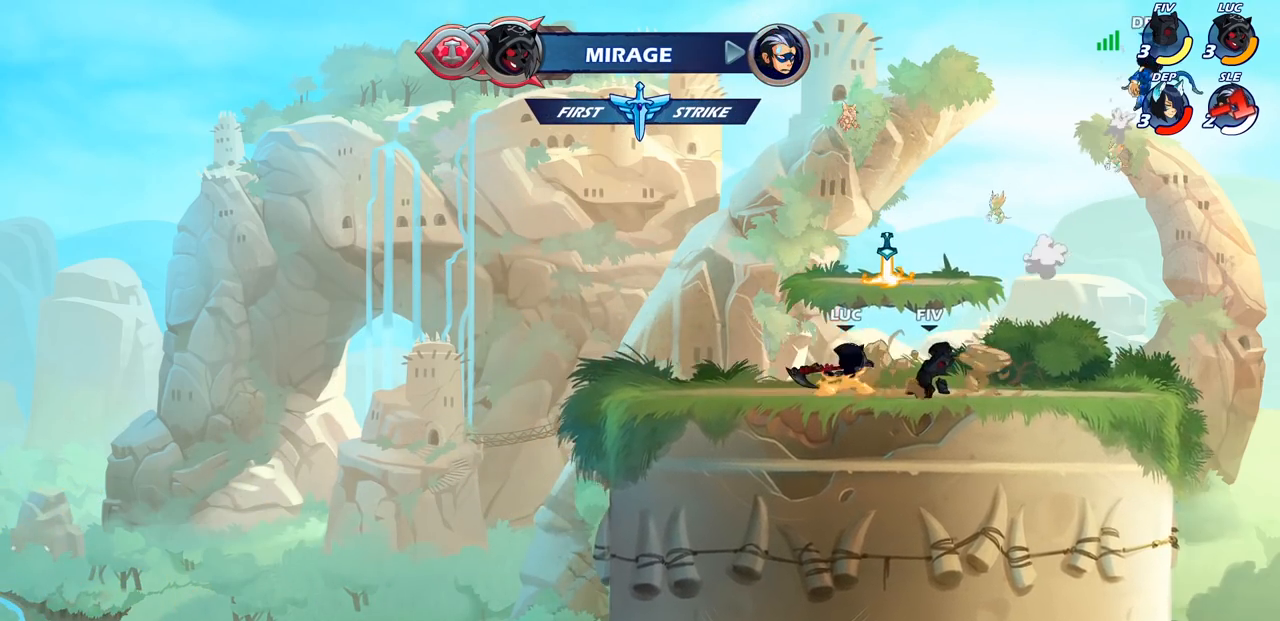
{"buttons": [], "left_stick": "center", "right_stick": "center", "events": []}
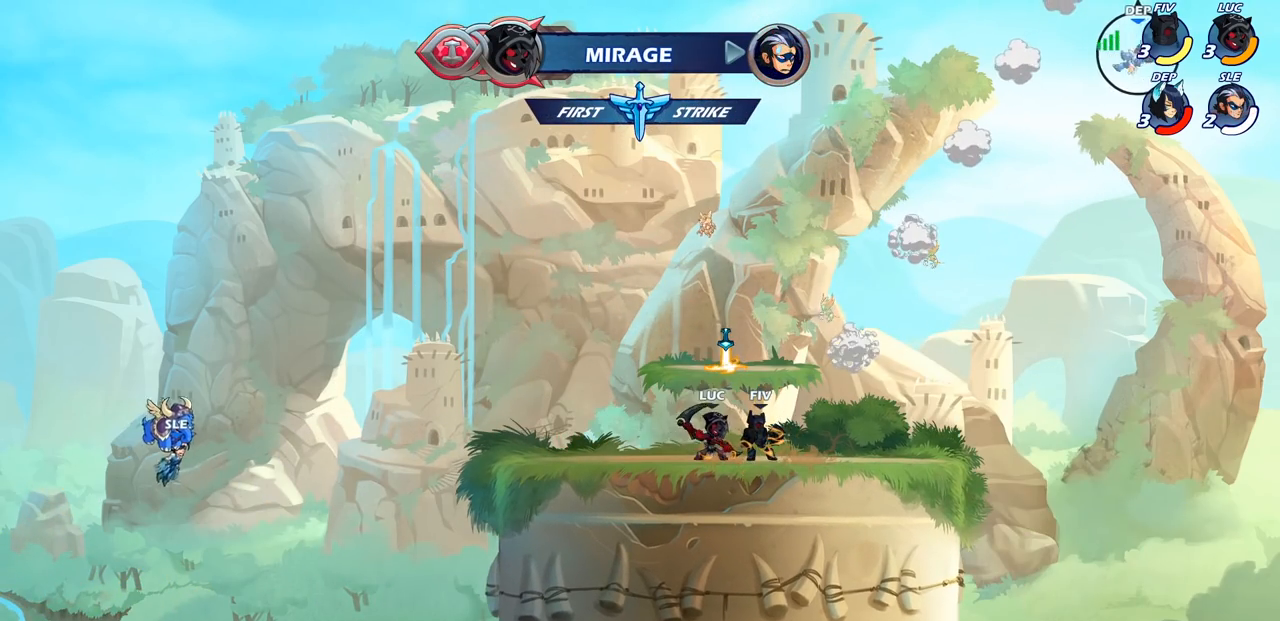
{"buttons": ["CROSS"], "left_stick": "center", "right_stick": "center", "events": [[33, "CROSS", "down"], [150, "CROSS", "up"], [233, "CROSS", "down"]]}
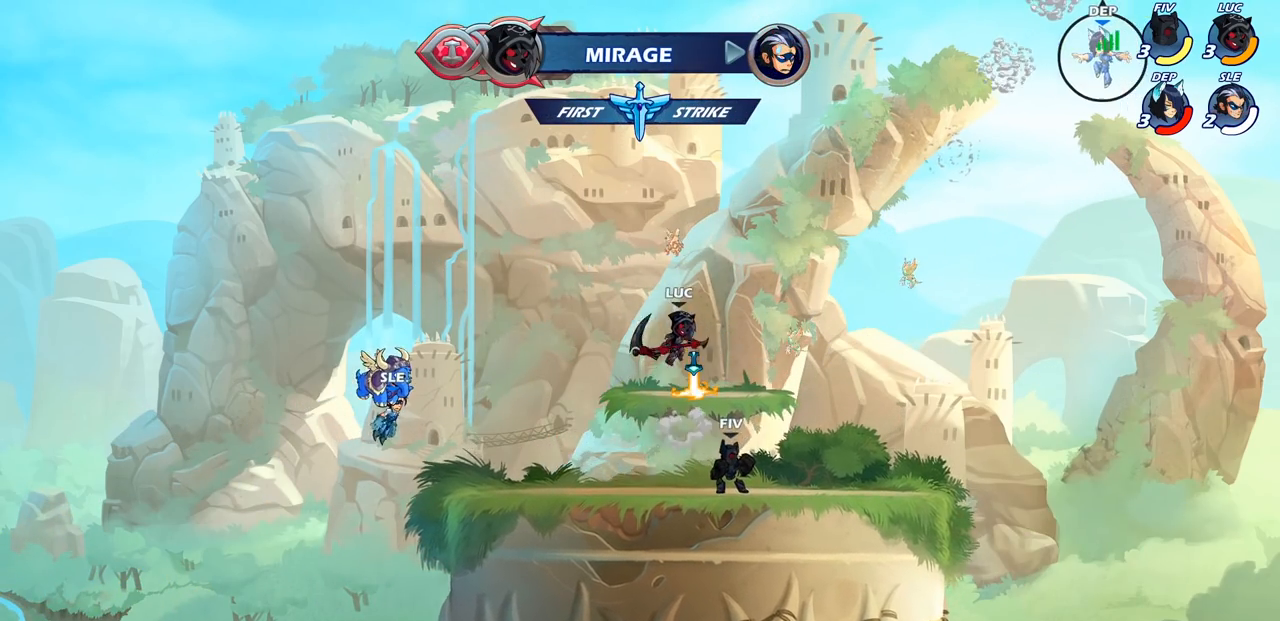
{"buttons": [], "left_stick": "center", "right_stick": "center", "events": [[50, "CROSS", "up"], [67, "left_stick", "down"], [267, "left_stick", "center"]]}
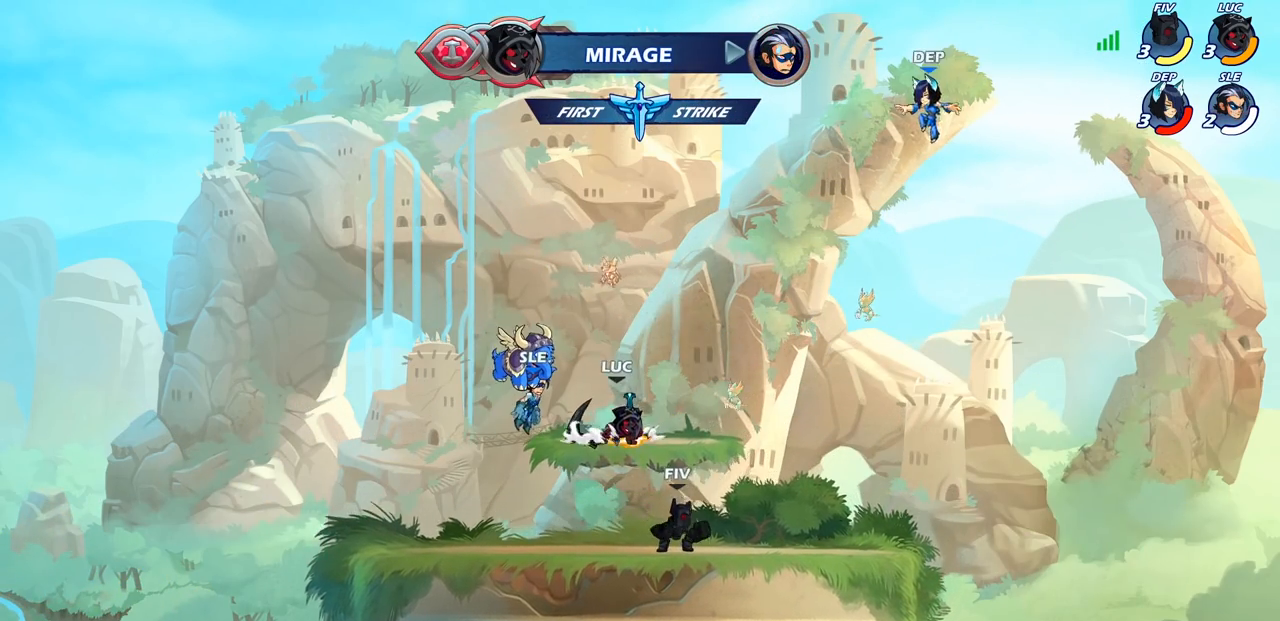
{"buttons": [], "left_stick": "center", "right_stick": "center", "events": []}
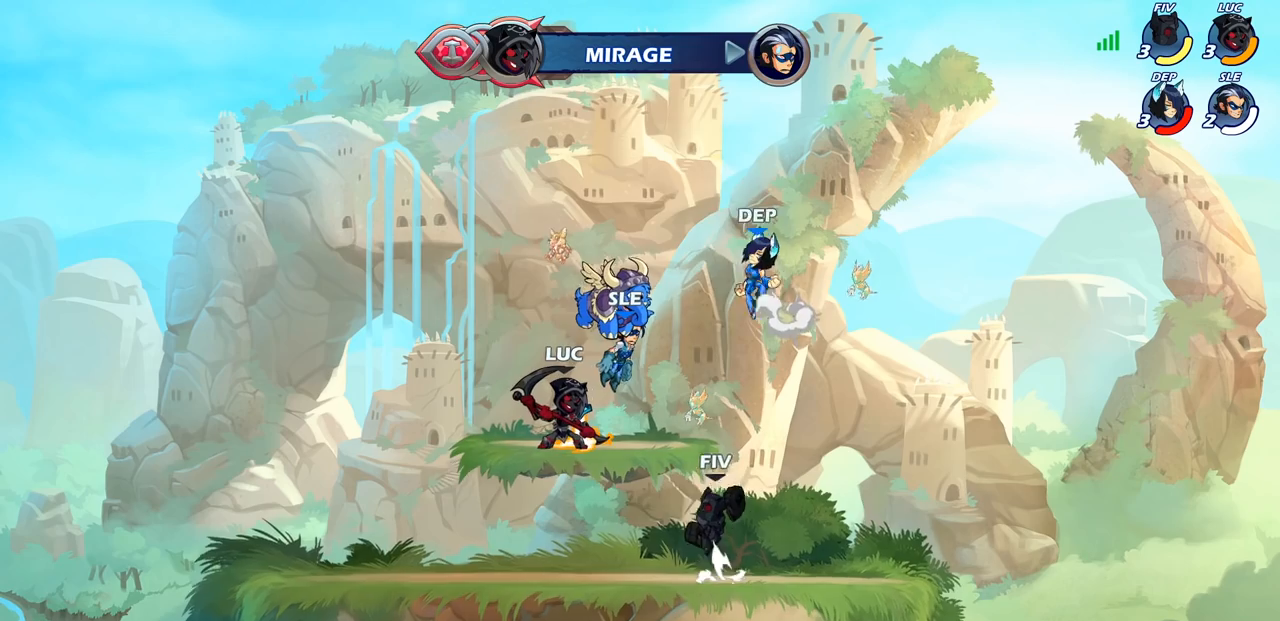
{"buttons": [], "left_stick": "center", "right_stick": "center", "events": [[383, "left_stick", "left"], [467, "left_stick", "center"]]}
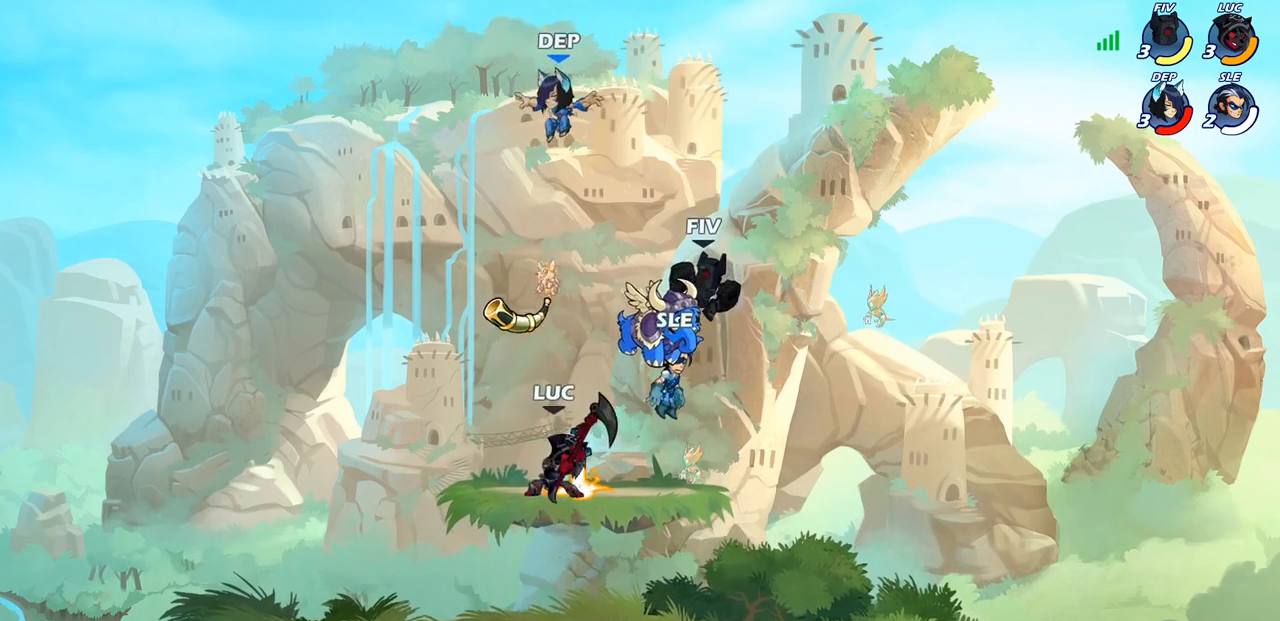
{"buttons": [], "left_stick": "center", "right_stick": "center", "events": [[33, "CIRCLE", "down"], [367, "CIRCLE", "up"]]}
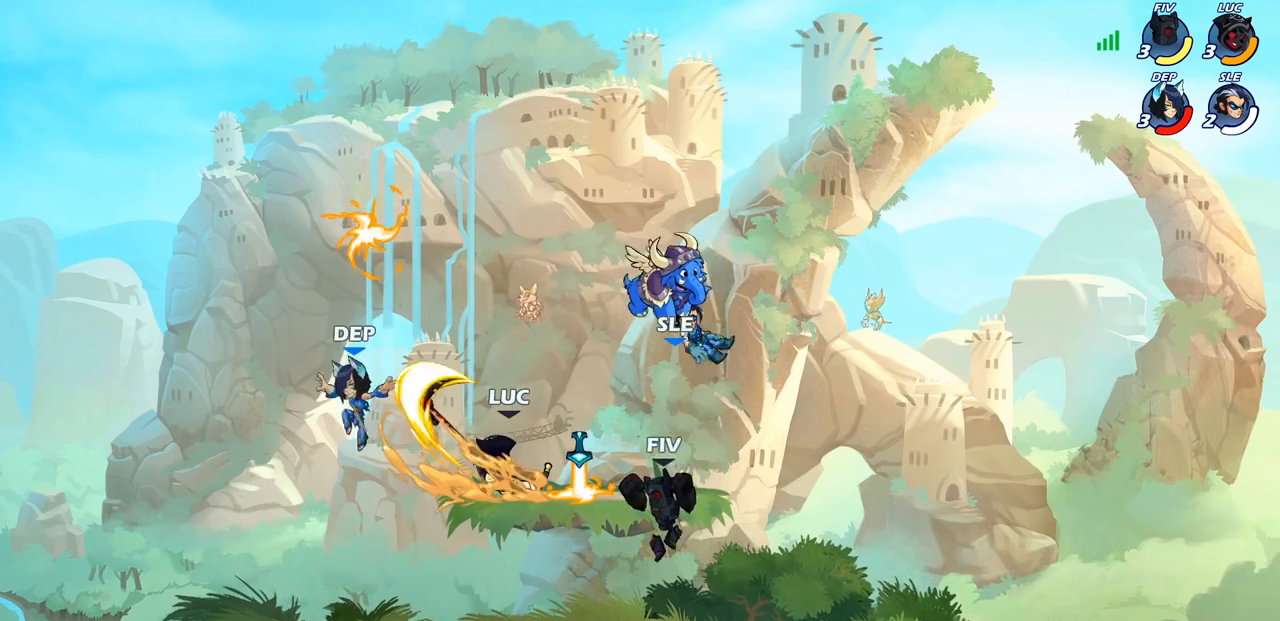
{"buttons": [], "left_stick": "down-left", "right_stick": "center", "events": [[333, "left_stick", "left"], [417, "left_stick", "down-left"]]}
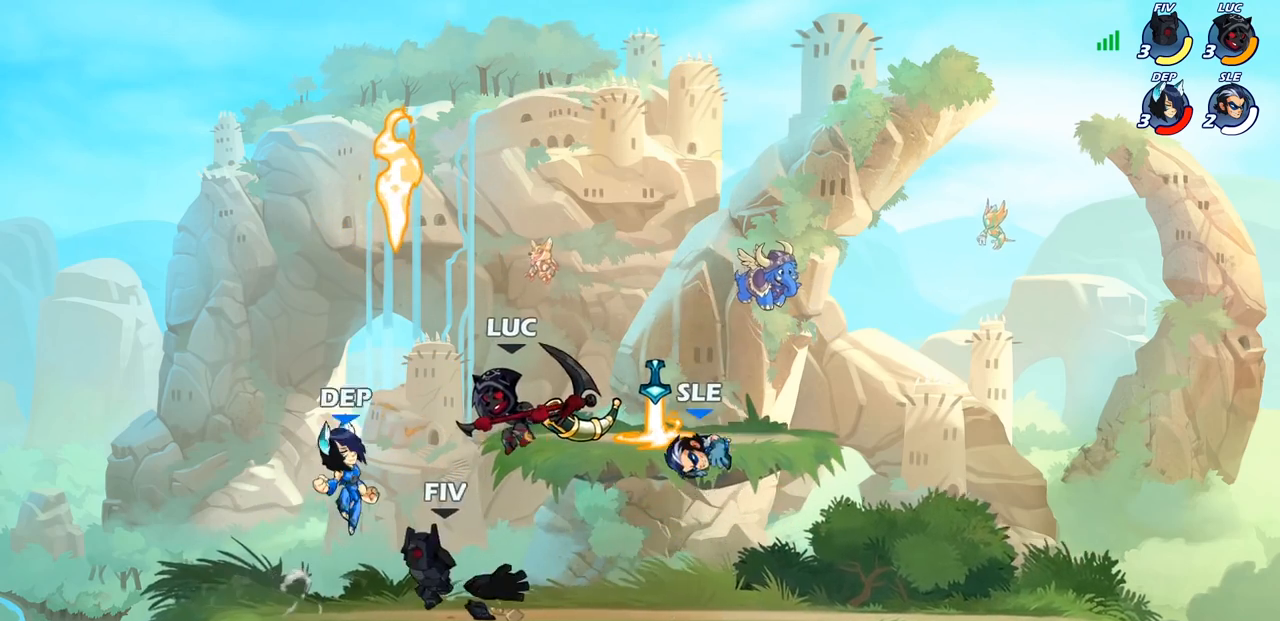
{"buttons": [], "left_stick": "center", "right_stick": "center", "events": [[83, "SQUARE", "down"], [117, "left_stick", "center"], [150, "SQUARE", "up"]]}
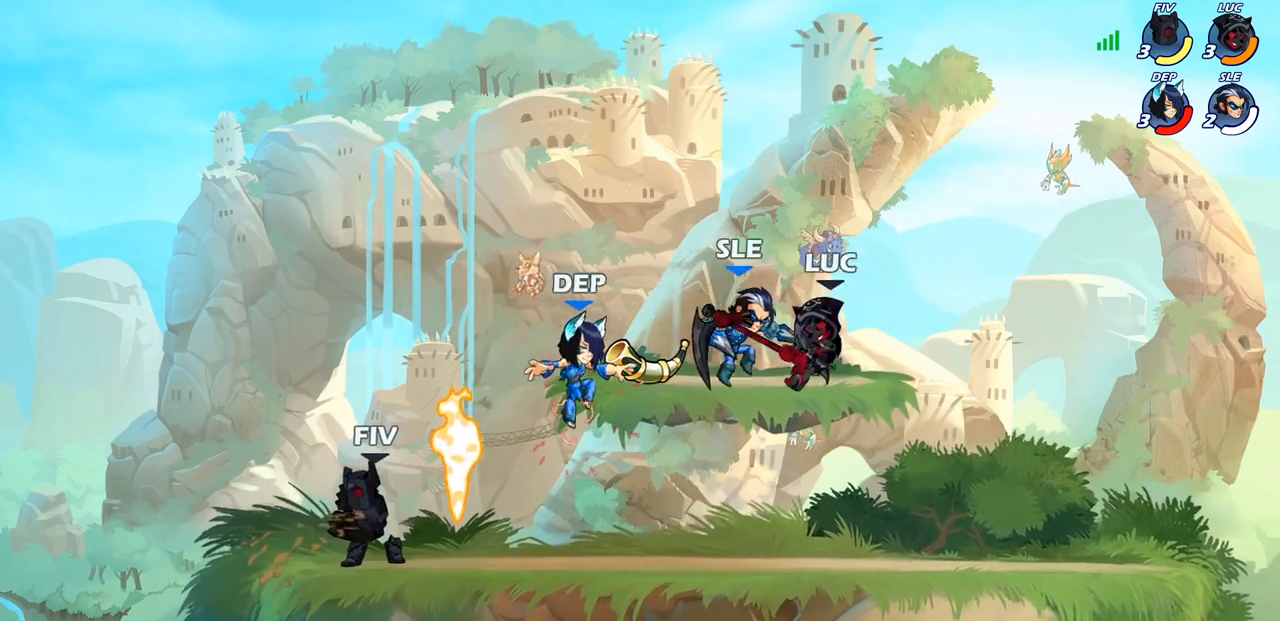
{"buttons": ["R2"], "left_stick": "center", "right_stick": "center", "events": [[300, "R2", "down"]]}
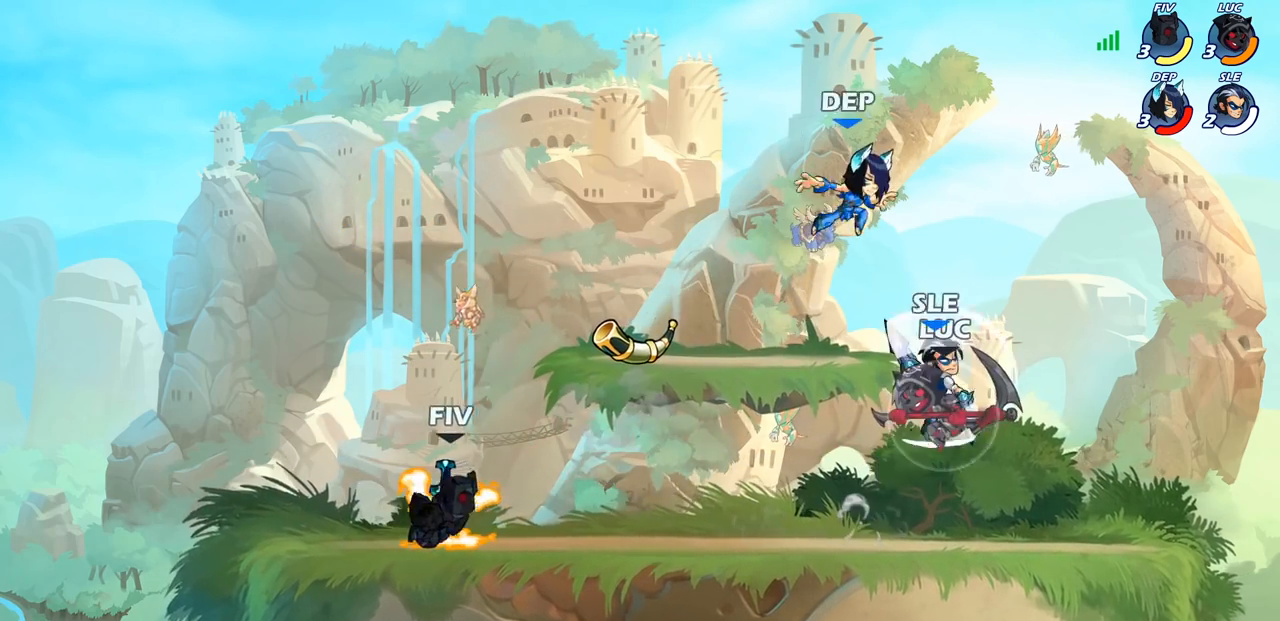
{"buttons": [], "left_stick": "center", "right_stick": "center", "events": [[167, "left_stick", "right"], [233, "R2", "up"], [300, "left_stick", "center"], [333, "SQUARE", "down"], [450, "SQUARE", "up"]]}
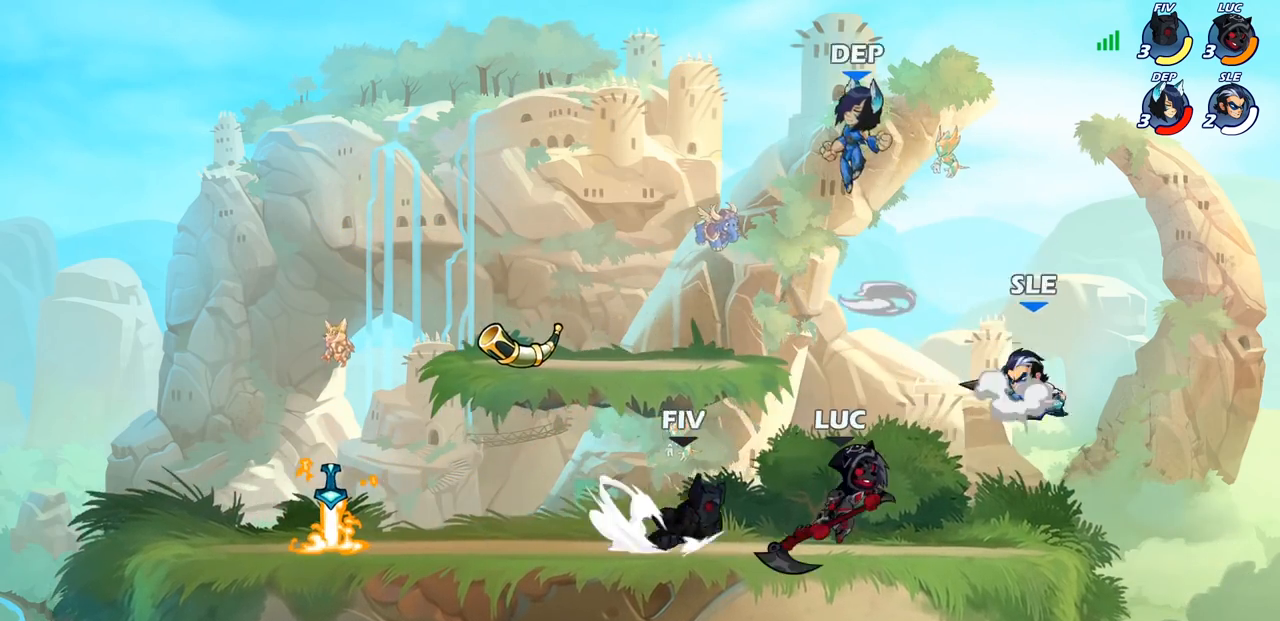
{"buttons": [], "left_stick": "left", "right_stick": "center", "events": [[333, "left_stick", "left"]]}
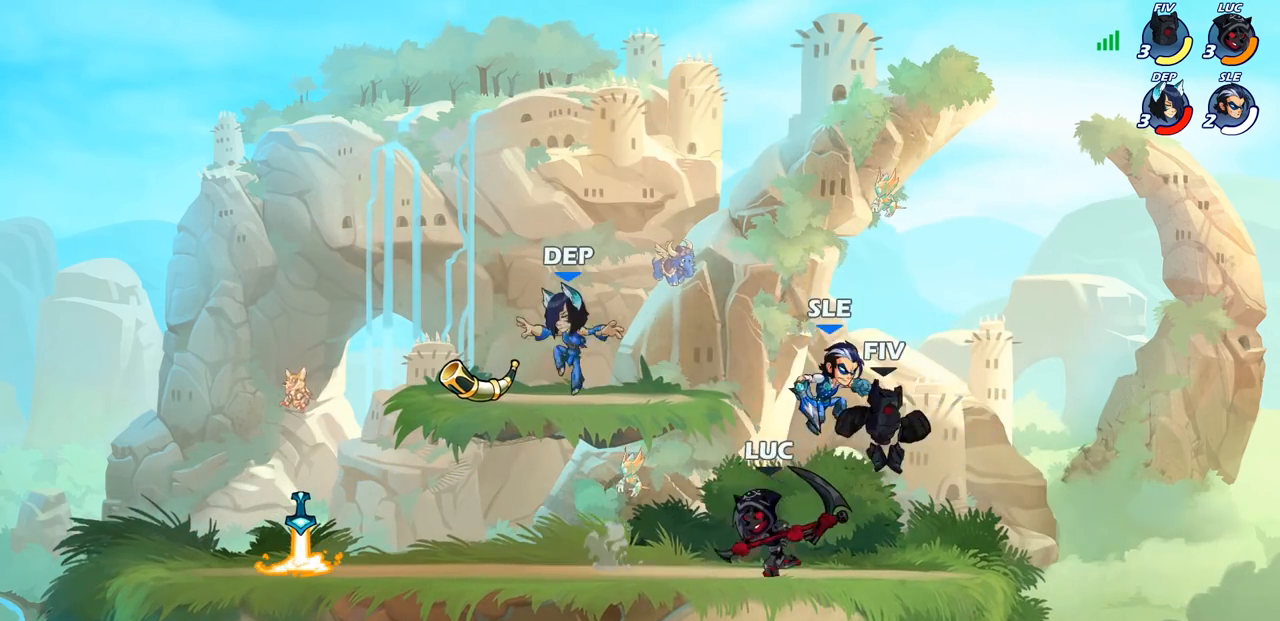
{"buttons": [], "left_stick": "right", "right_stick": "center", "events": [[17, "R2", "down"], [200, "R2", "up"], [200, "left_stick", "right"]]}
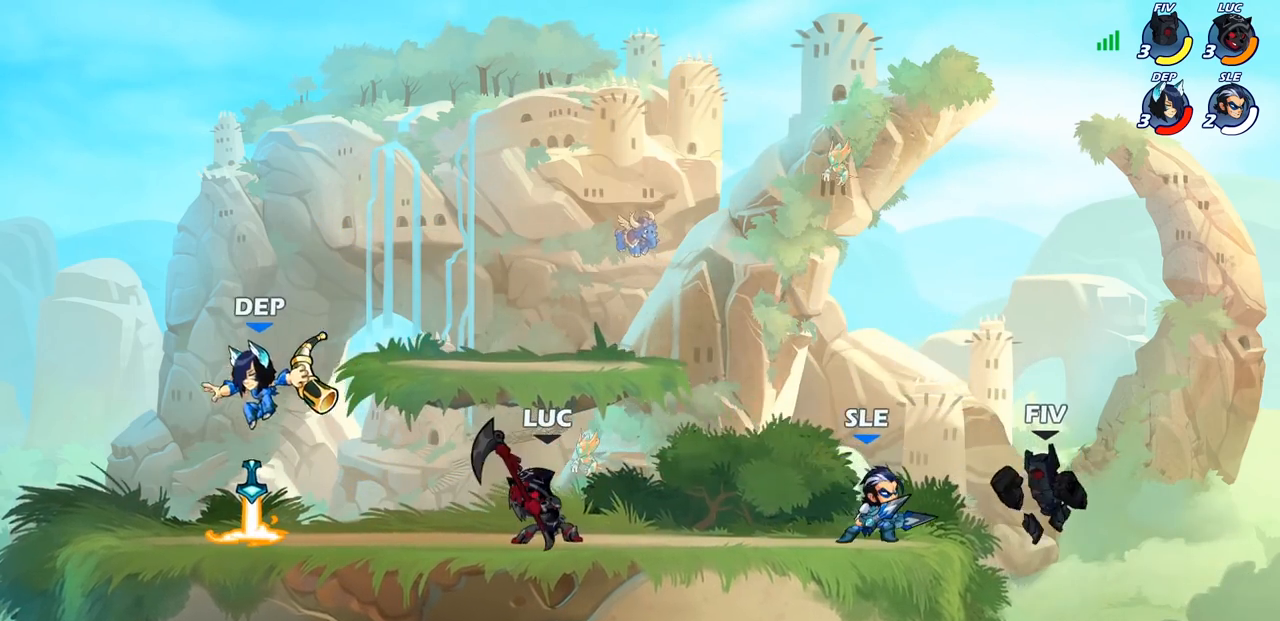
{"buttons": ["SQUARE"], "left_stick": "down", "right_stick": "center", "events": [[267, "left_stick", "center"], [400, "left_stick", "right"], [467, "left_stick", "down"], [483, "SQUARE", "down"]]}
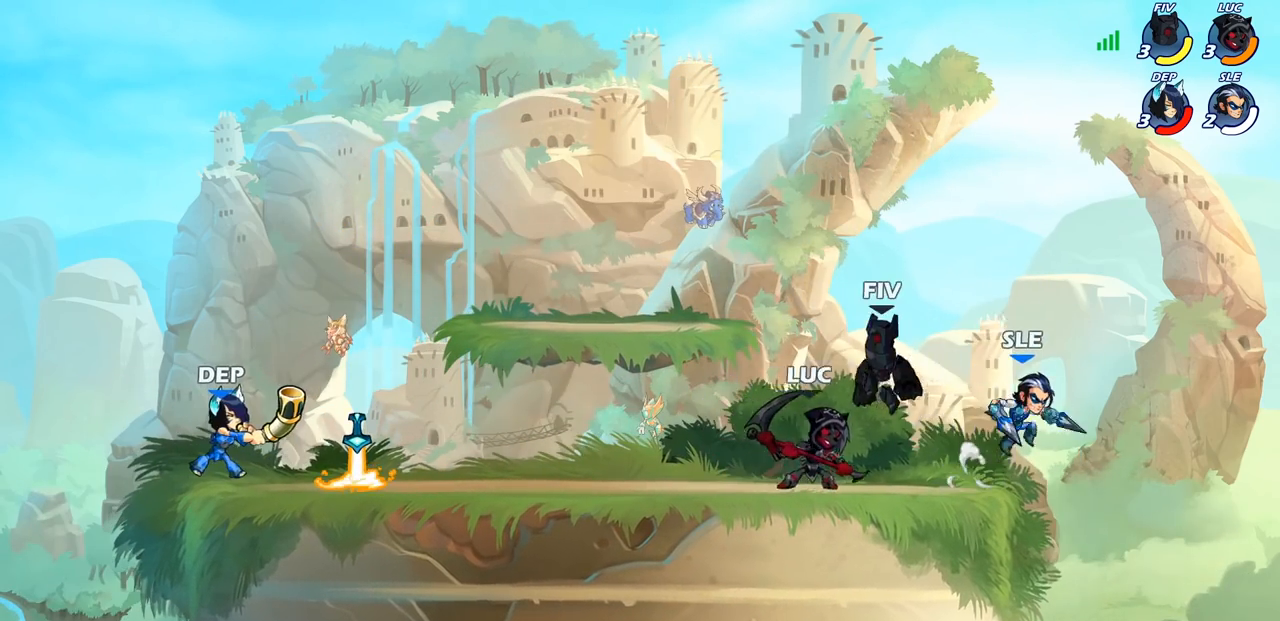
{"buttons": [], "left_stick": "left", "right_stick": "center", "events": [[50, "SQUARE", "up"], [167, "left_stick", "right"], [267, "left_stick", "center"], [500, "left_stick", "left"]]}
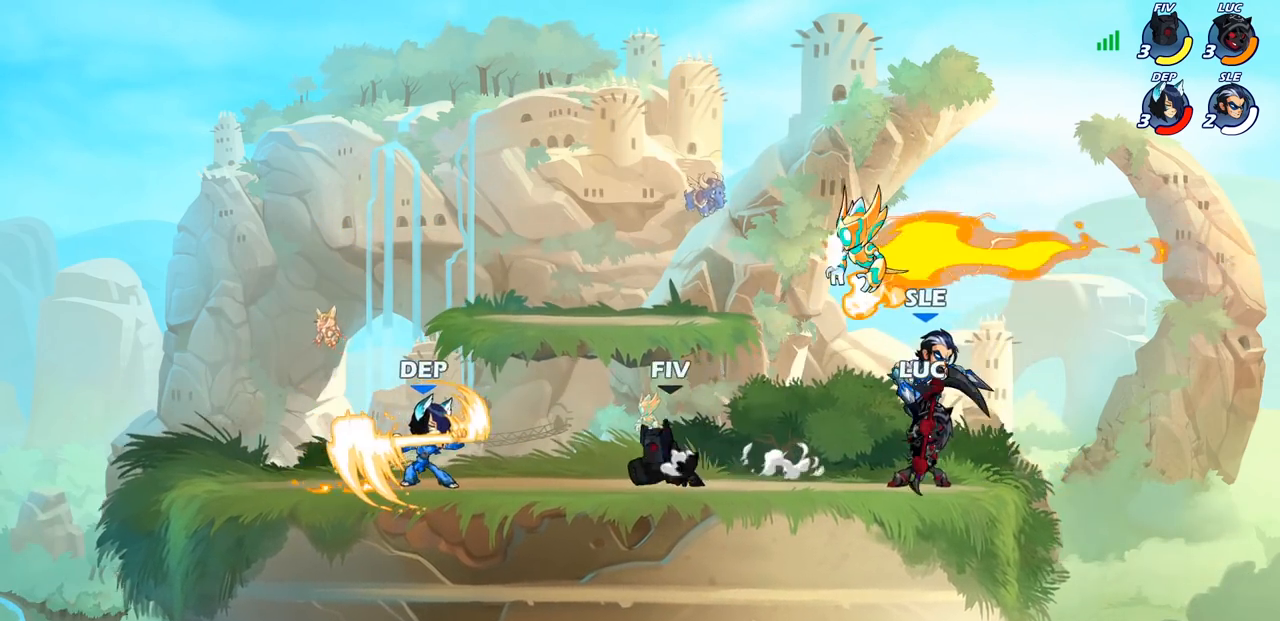
{"buttons": [], "left_stick": "center", "right_stick": "center", "events": [[67, "SQUARE", "down"], [67, "left_stick", "center"], [133, "SQUARE", "up"]]}
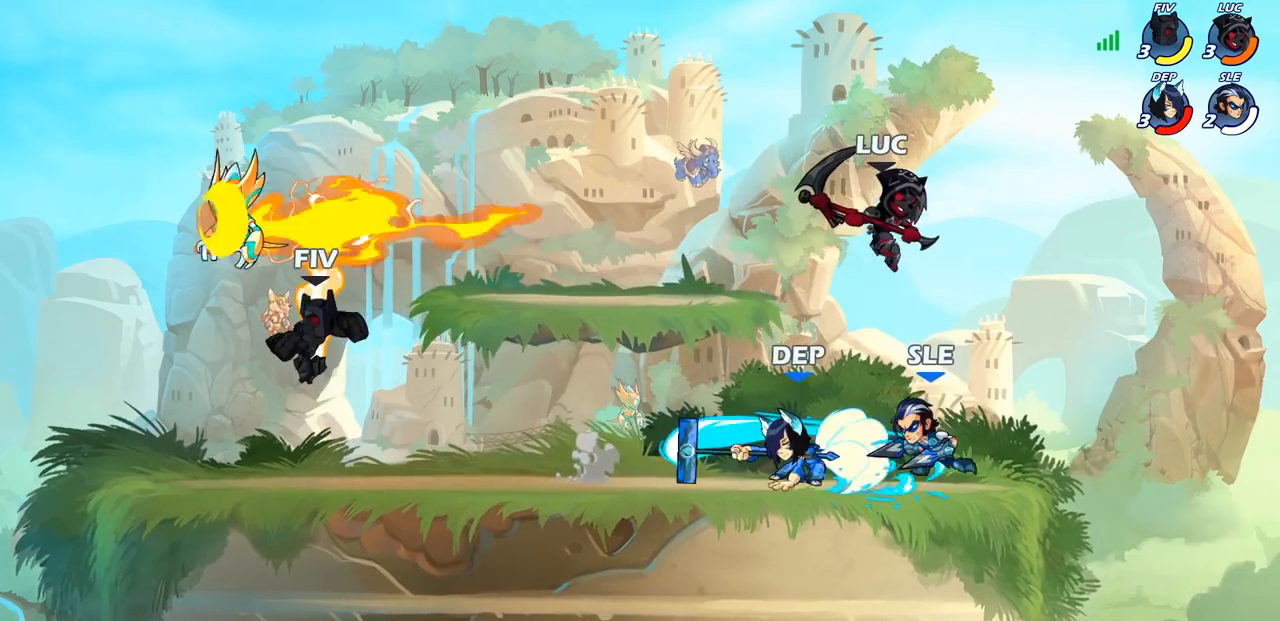
{"buttons": [], "left_stick": "down-left", "right_stick": "center", "events": [[33, "R2", "down"], [383, "R2", "up"], [433, "left_stick", "down-left"]]}
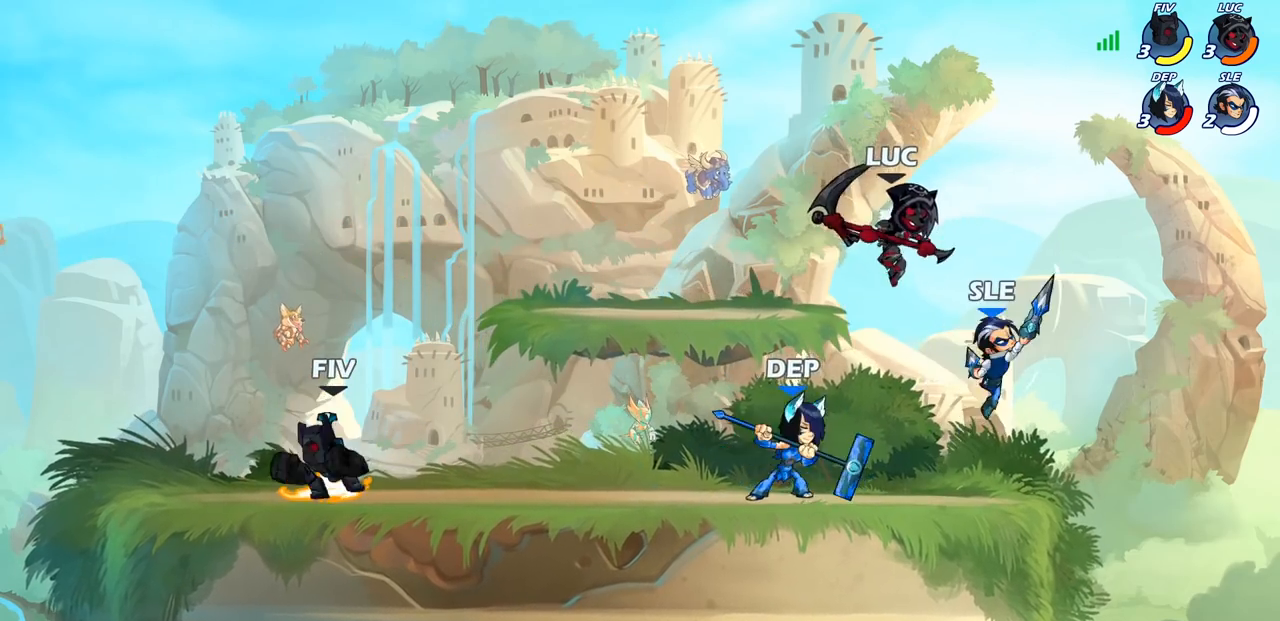
{"buttons": [], "left_stick": "right", "right_stick": "center", "events": [[33, "SQUARE", "down"], [67, "left_stick", "right"], [133, "SQUARE", "up"]]}
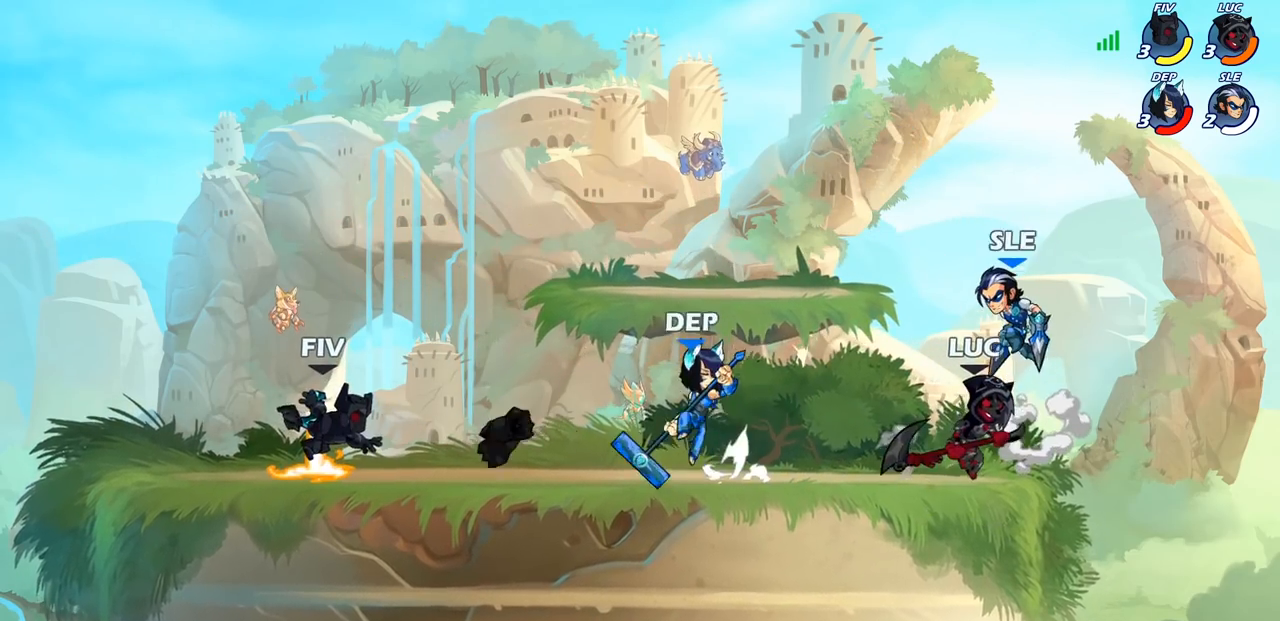
{"buttons": [], "left_stick": "center", "right_stick": "center", "events": [[133, "left_stick", "left"], [233, "SQUARE", "down"], [233, "left_stick", "center"], [300, "SQUARE", "up"]]}